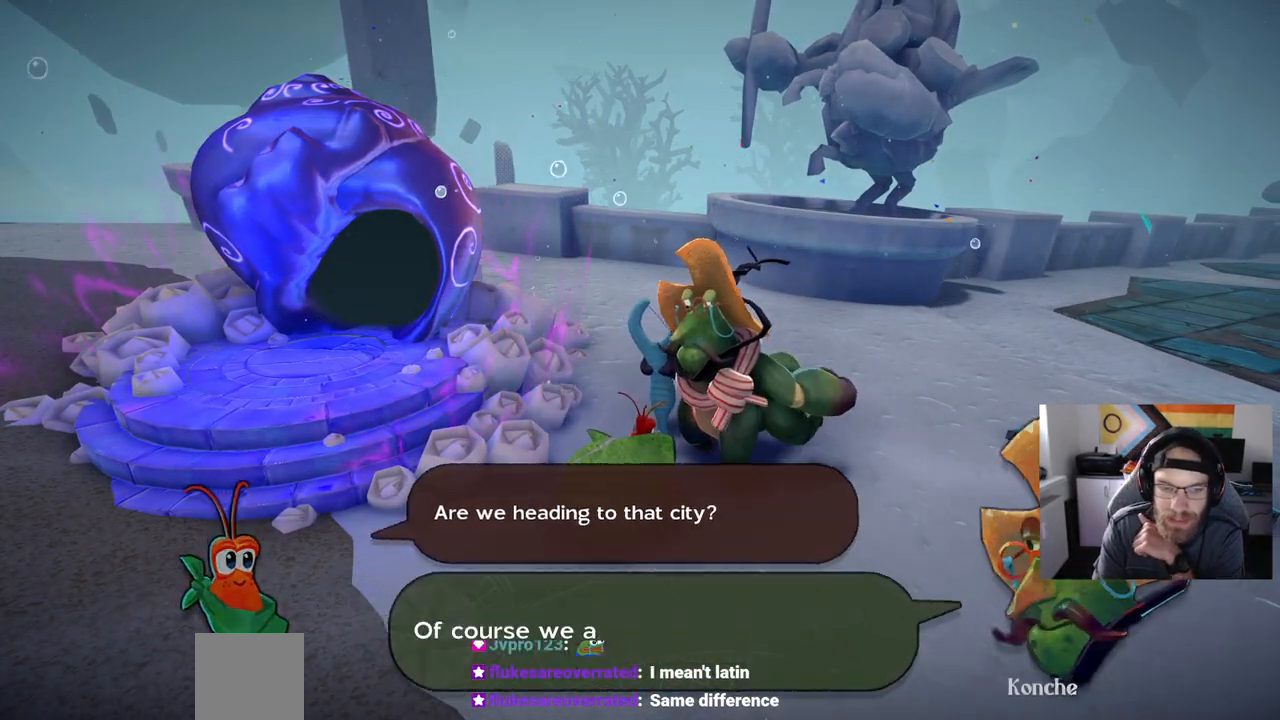
Gameplay with a controller (PlayStation layout); each line is a JSON object with the inputs held at the frame after it. "events" lists button and stick changes between this image and that frame as [ms after this image, input, new state], when the widget could be followed in between. Not read: L1.
{"buttons": [], "left_stick": "right", "right_stick": "center", "events": []}
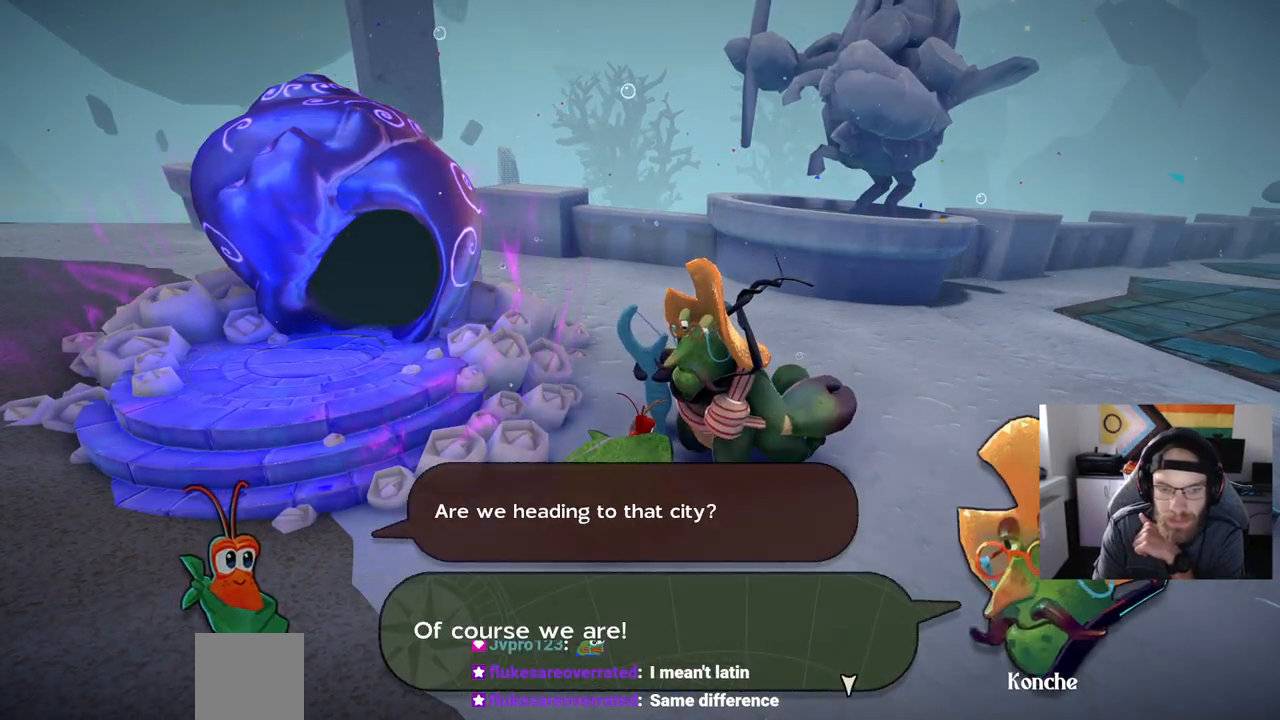
{"buttons": [], "left_stick": "center", "right_stick": "center", "events": [[467, "left_stick", "center"]]}
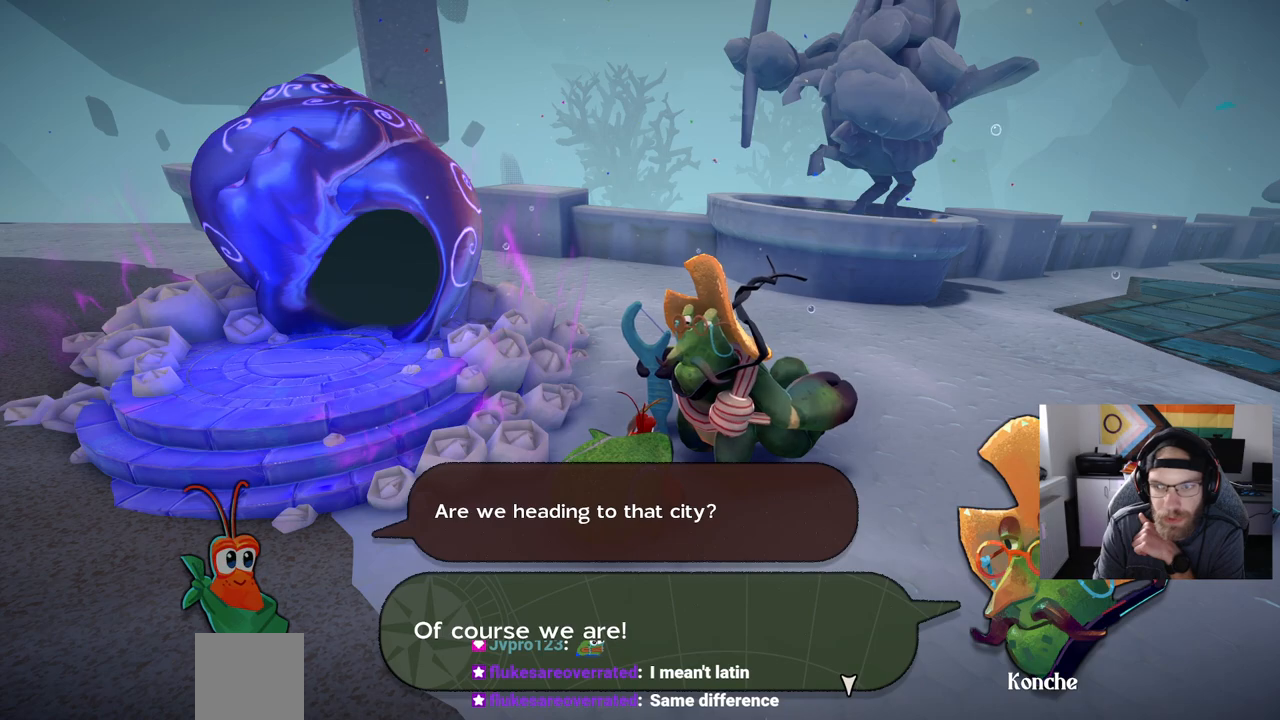
{"buttons": [], "left_stick": "center", "right_stick": "center", "events": [[317, "CROSS", "down"], [500, "CROSS", "up"]]}
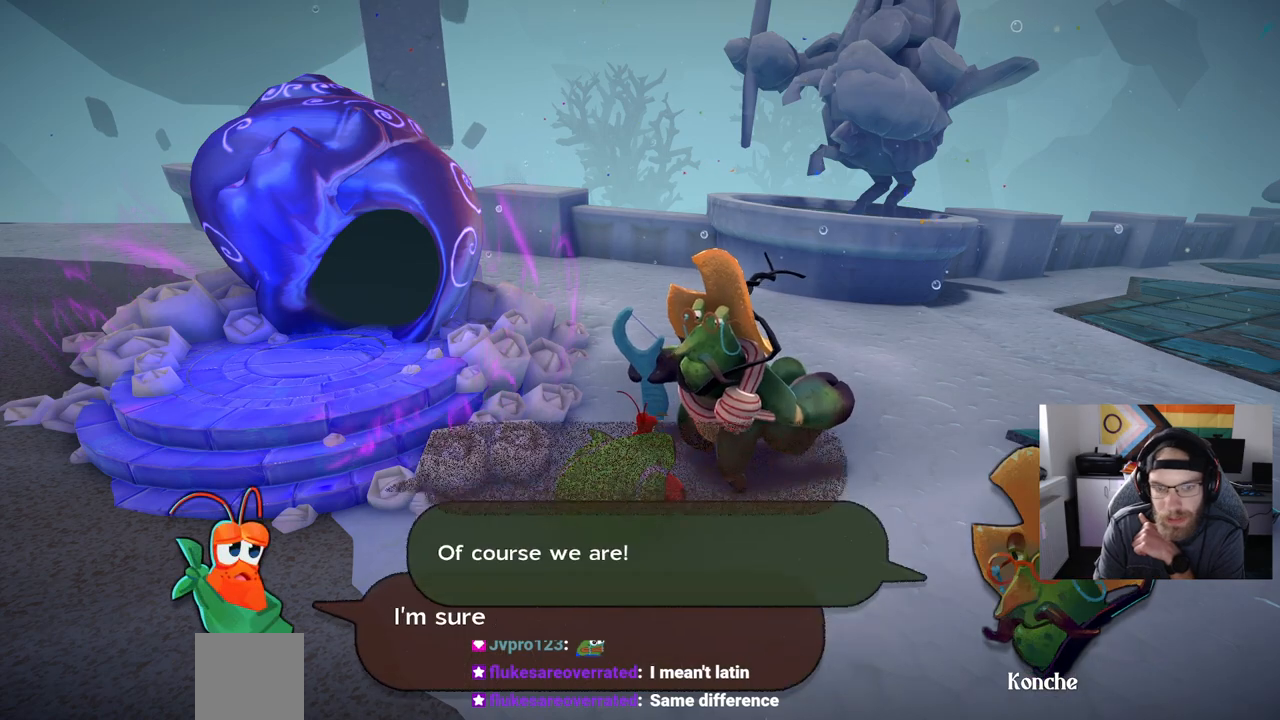
{"buttons": [], "left_stick": "center", "right_stick": "center", "events": []}
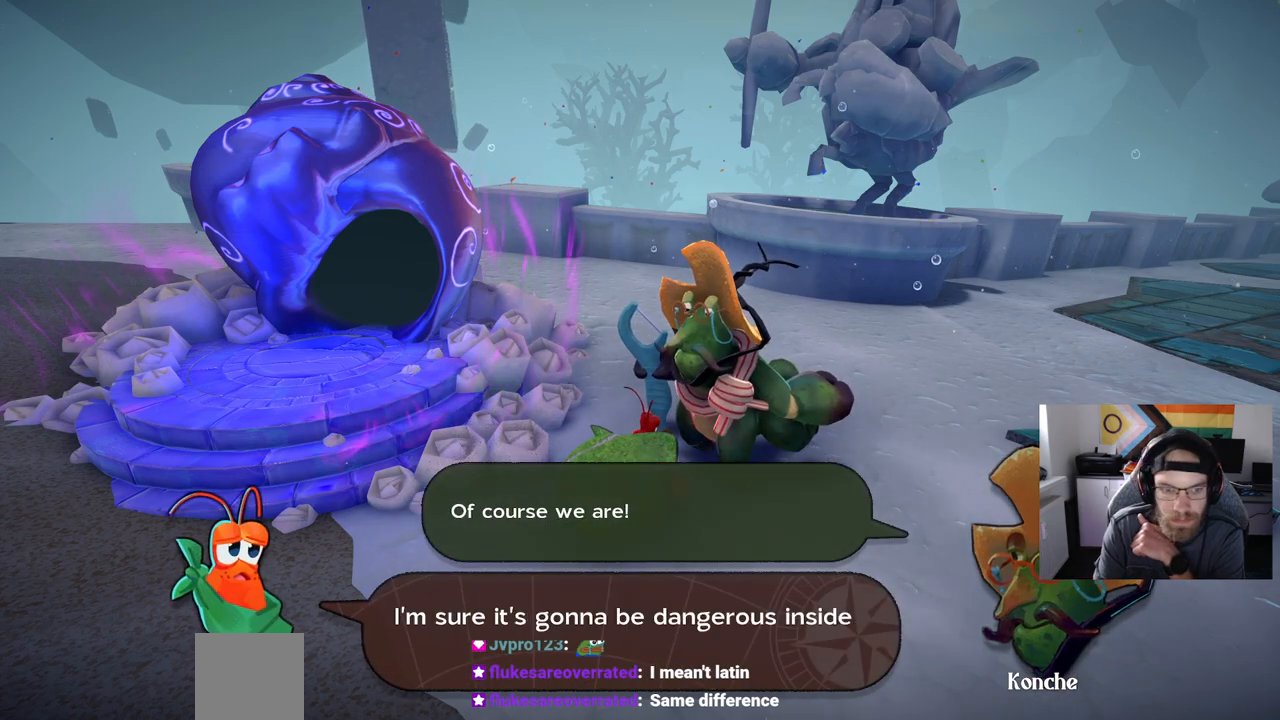
{"buttons": [], "left_stick": "center", "right_stick": "center", "events": []}
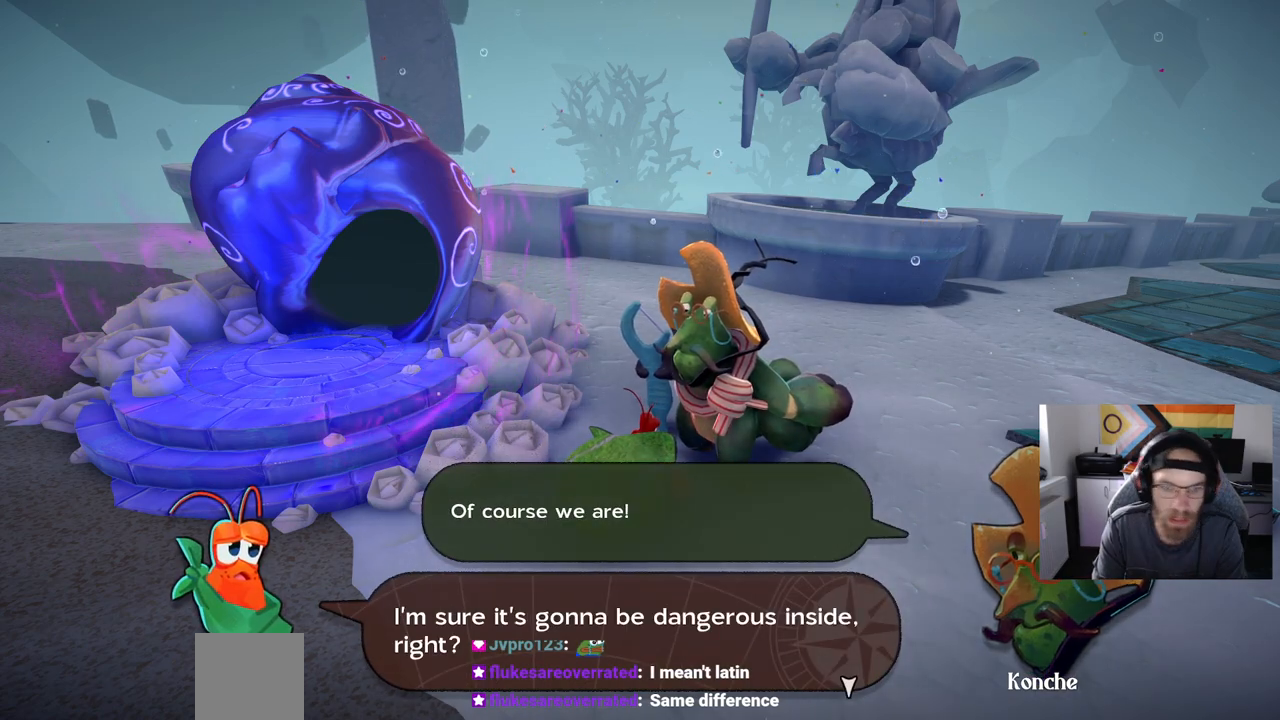
{"buttons": [], "left_stick": "center", "right_stick": "center", "events": []}
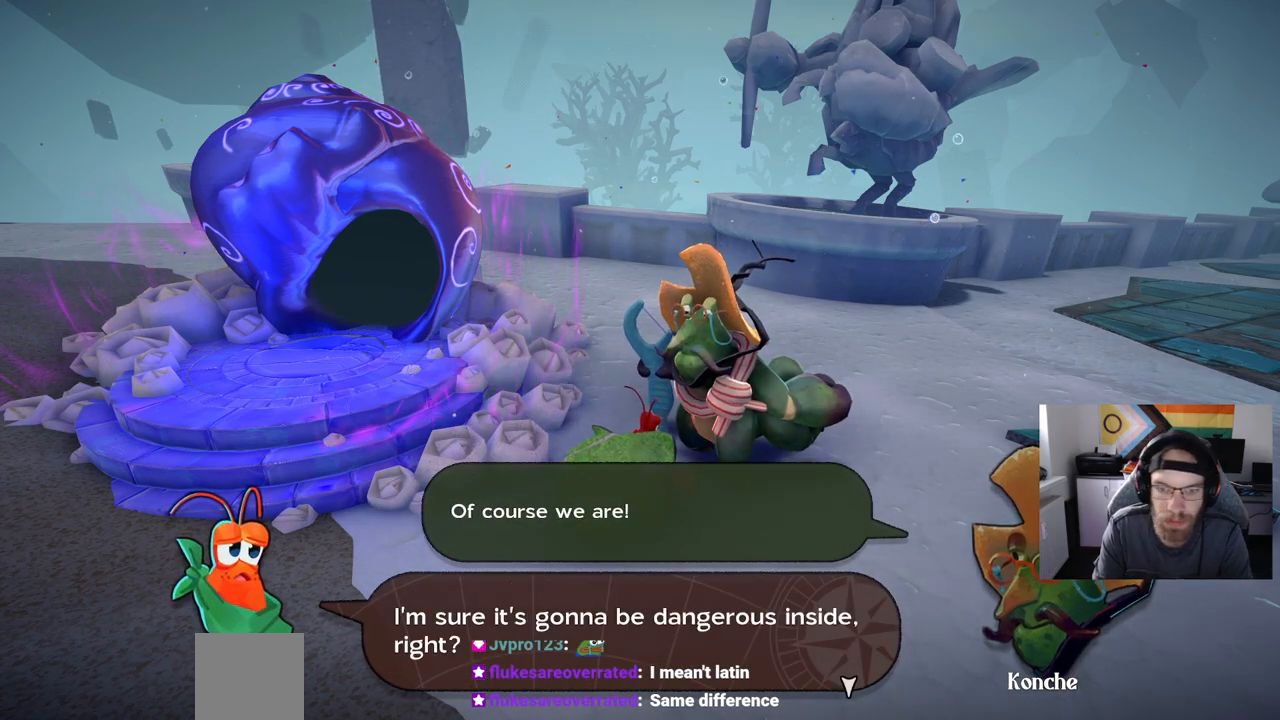
{"buttons": [], "left_stick": "center", "right_stick": "center", "events": []}